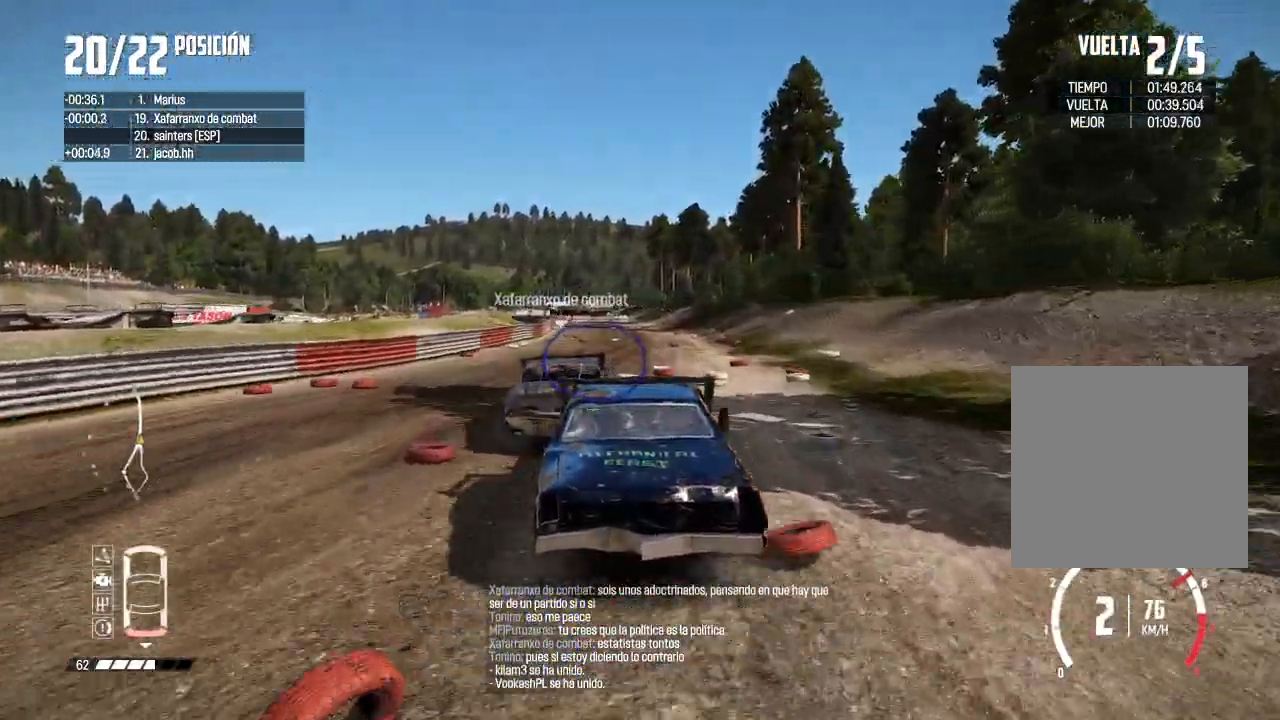
Gameplay with a controller (Xbox layout); each line is a JSON object with the inputs held at the frame after it. "events" lists button and stick changes between this image and that frame as [ms after this image, input, new state], when the widget could be followed in between.
{"buttons": ["R2"], "left_stick": "center", "right_stick": "center", "events": []}
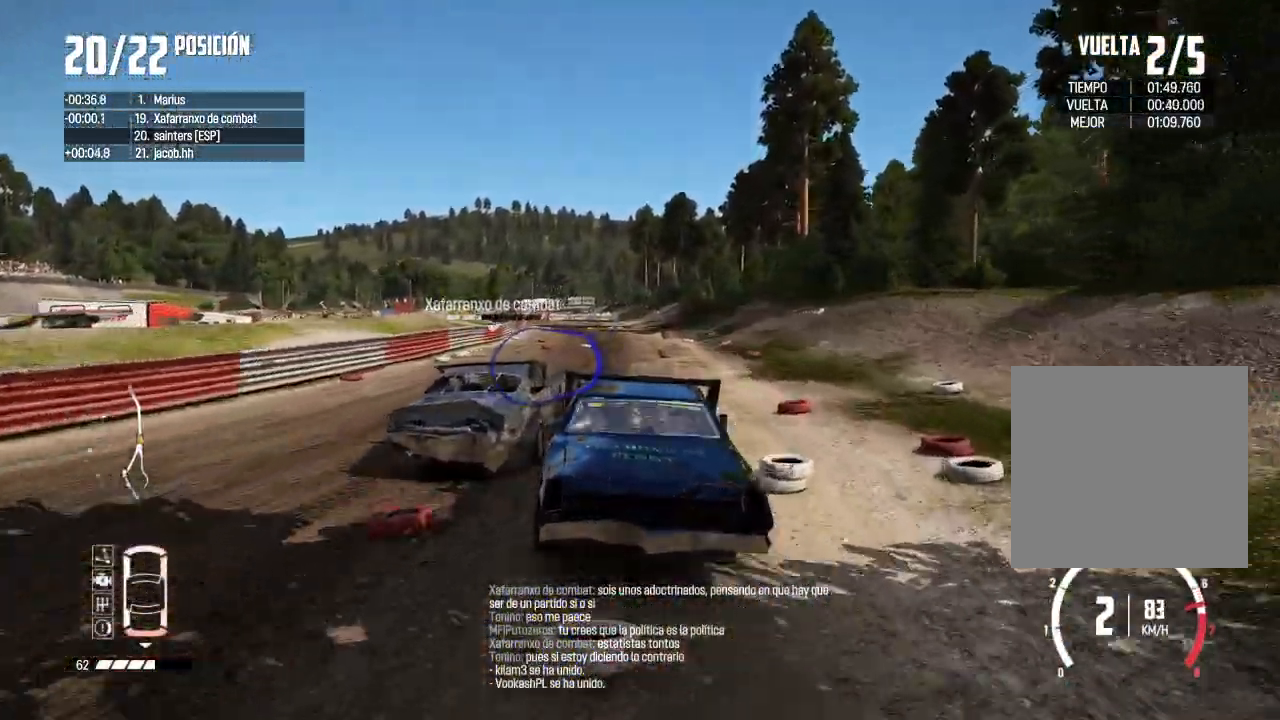
{"buttons": ["R2"], "left_stick": "left", "right_stick": "center", "events": [[367, "left_stick", "left"]]}
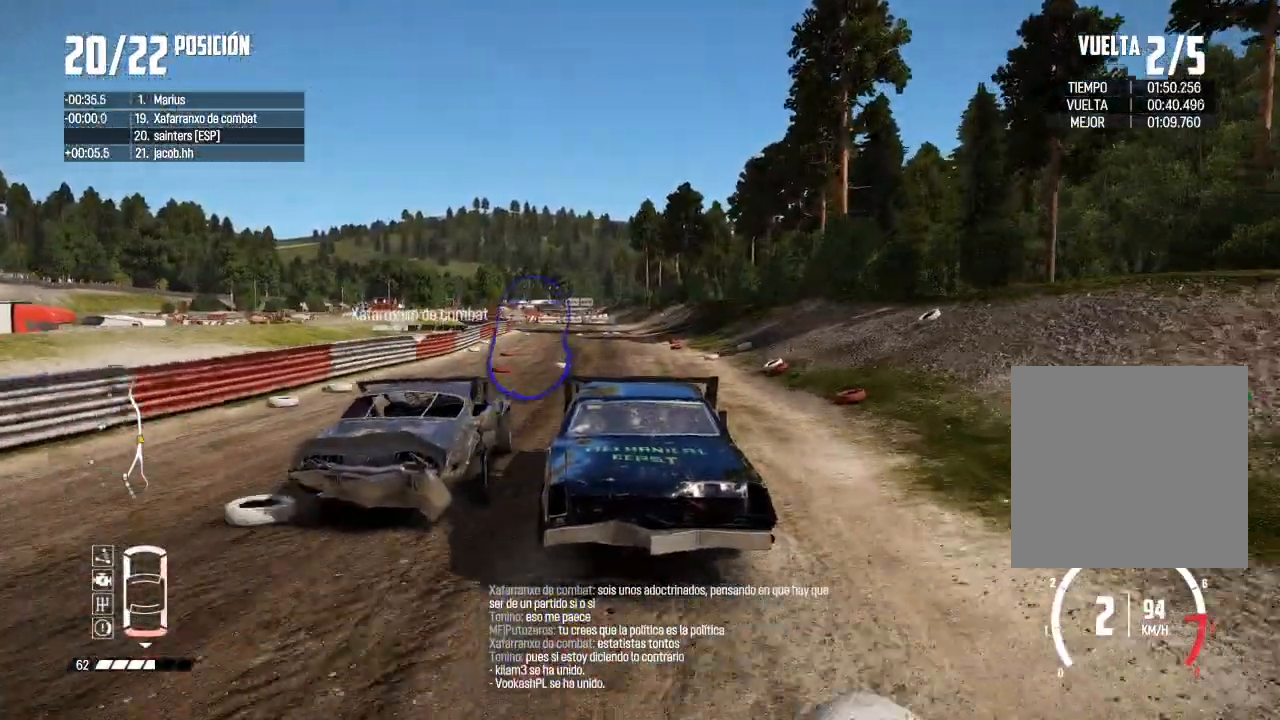
{"buttons": ["R2"], "left_stick": "center", "right_stick": "center", "events": [[67, "left_stick", "center"], [83, "R1", "down"], [83, "right_stick", "up"], [133, "left_stick", "left"], [150, "R1", "up"], [150, "right_stick", "down"], [200, "right_stick", "center"], [283, "left_stick", "center"]]}
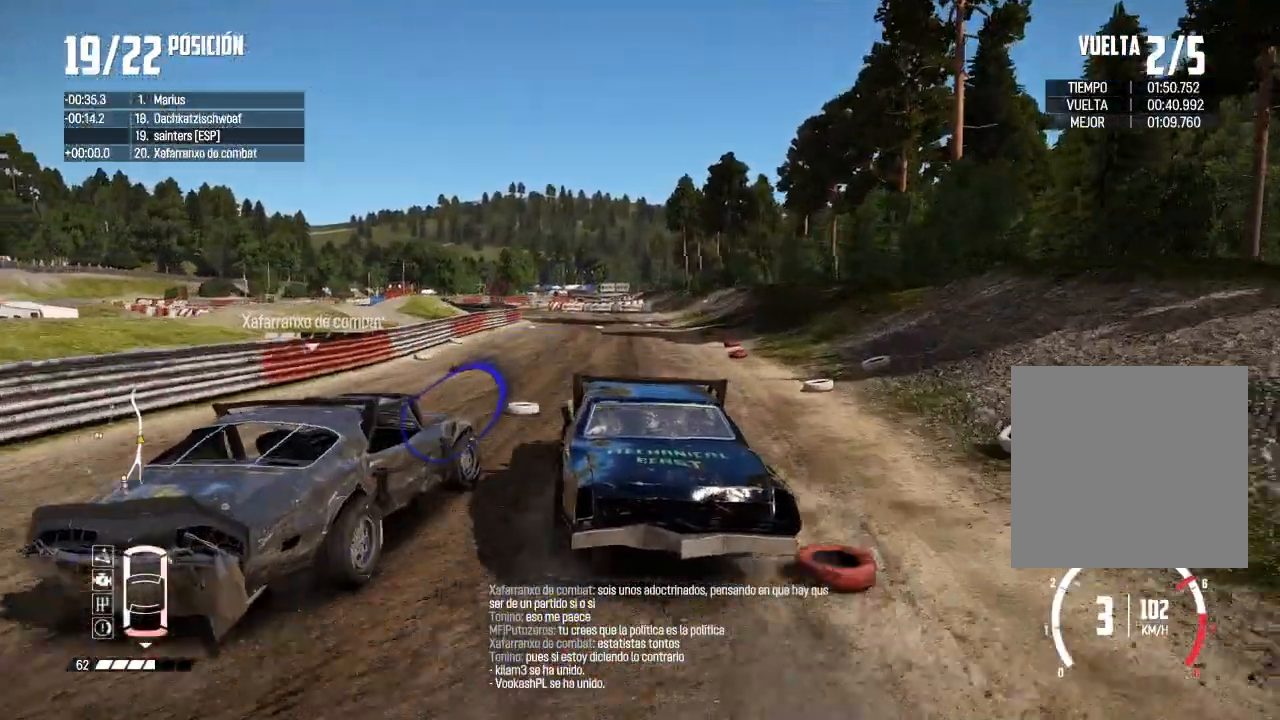
{"buttons": [], "left_stick": "left", "right_stick": "center", "events": [[401, "left_stick", "left"], [468, "R2", "up"]]}
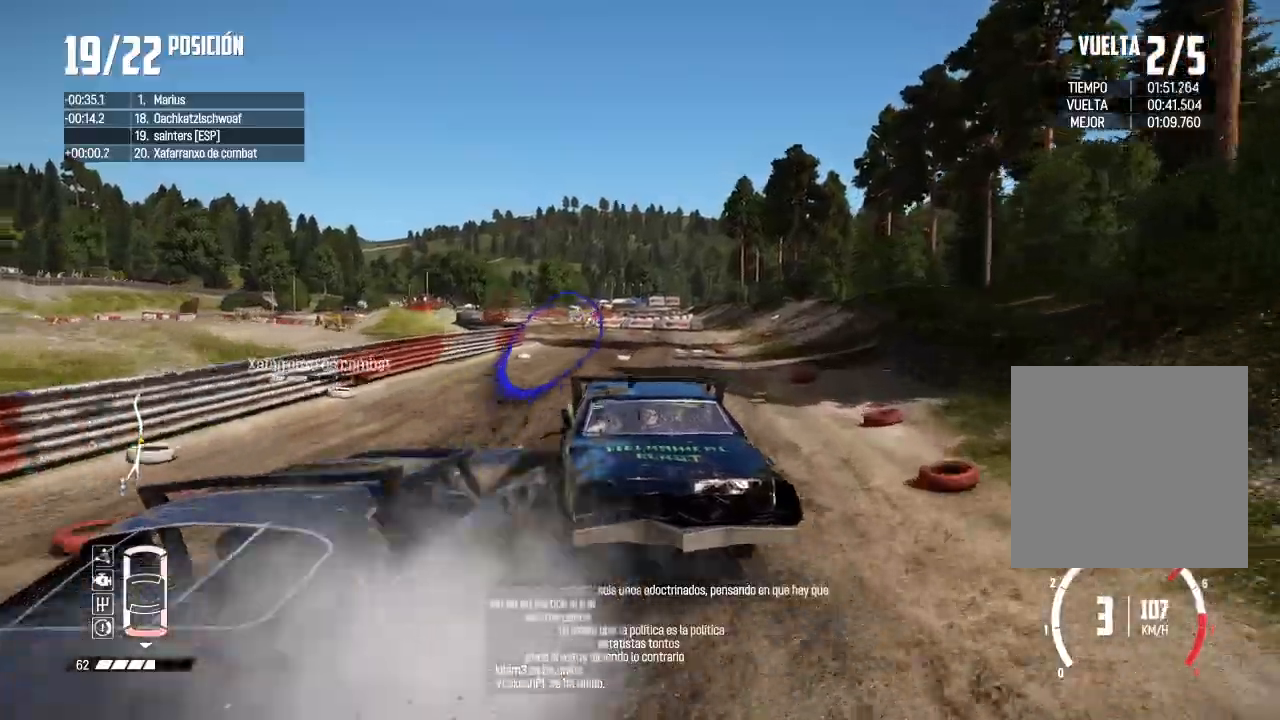
{"buttons": ["R2"], "left_stick": "right", "right_stick": "center", "events": [[17, "left_stick", "center"], [100, "left_stick", "right"], [200, "R2", "down"], [217, "left_stick", "left"], [450, "left_stick", "right"]]}
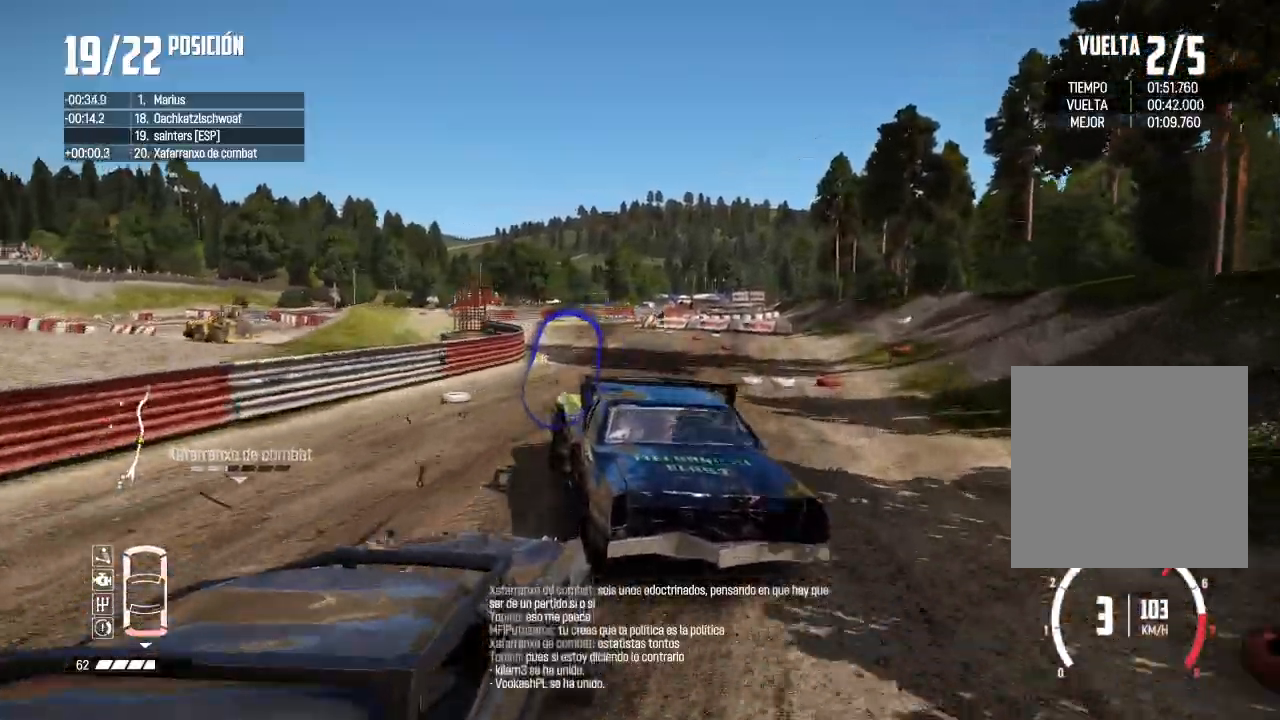
{"buttons": ["R2"], "left_stick": "center", "right_stick": "center", "events": [[167, "left_stick", "center"]]}
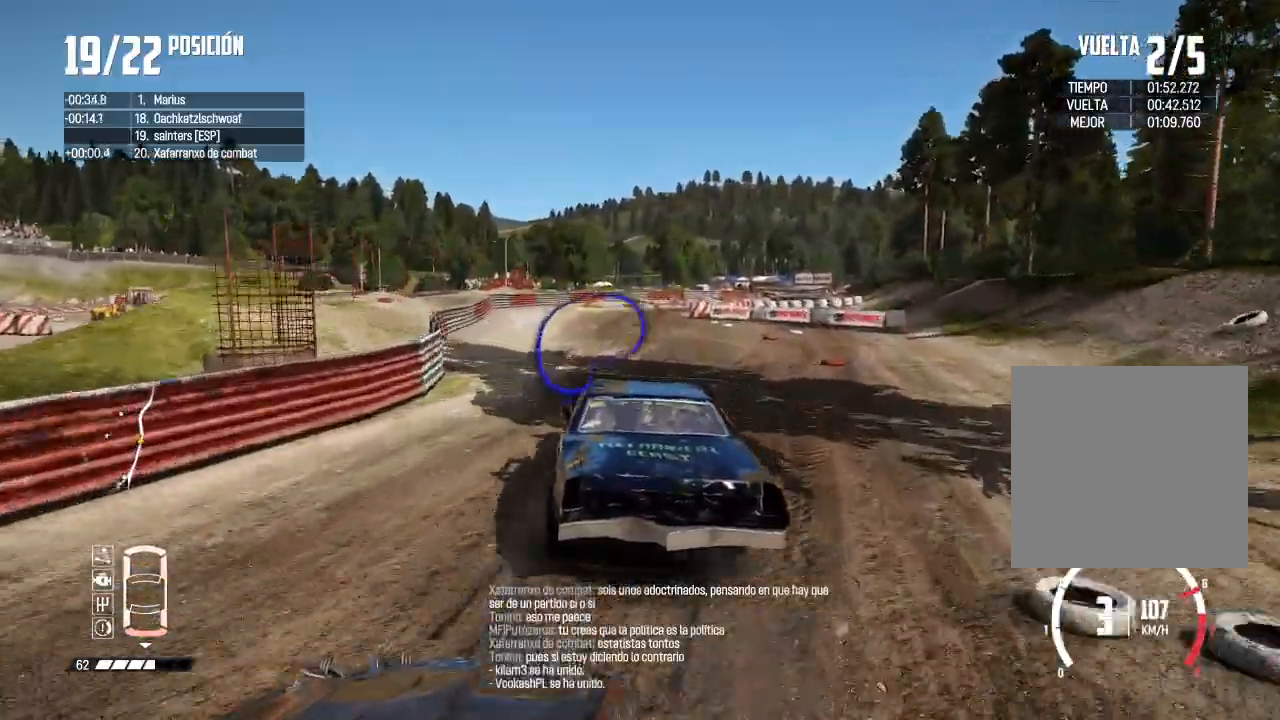
{"buttons": ["R2"], "left_stick": "right", "right_stick": "center", "events": [[401, "left_stick", "right"]]}
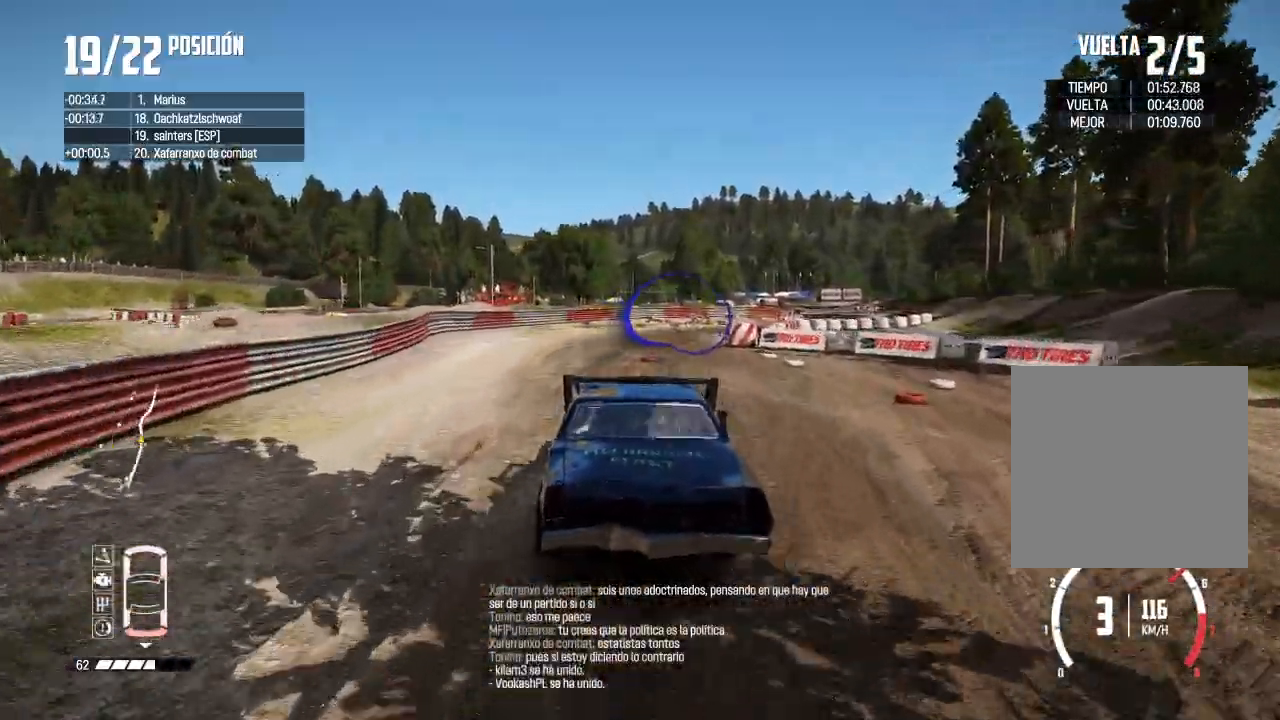
{"buttons": [], "left_stick": "center", "right_stick": "center", "events": [[283, "left_stick", "center"], [450, "R2", "up"]]}
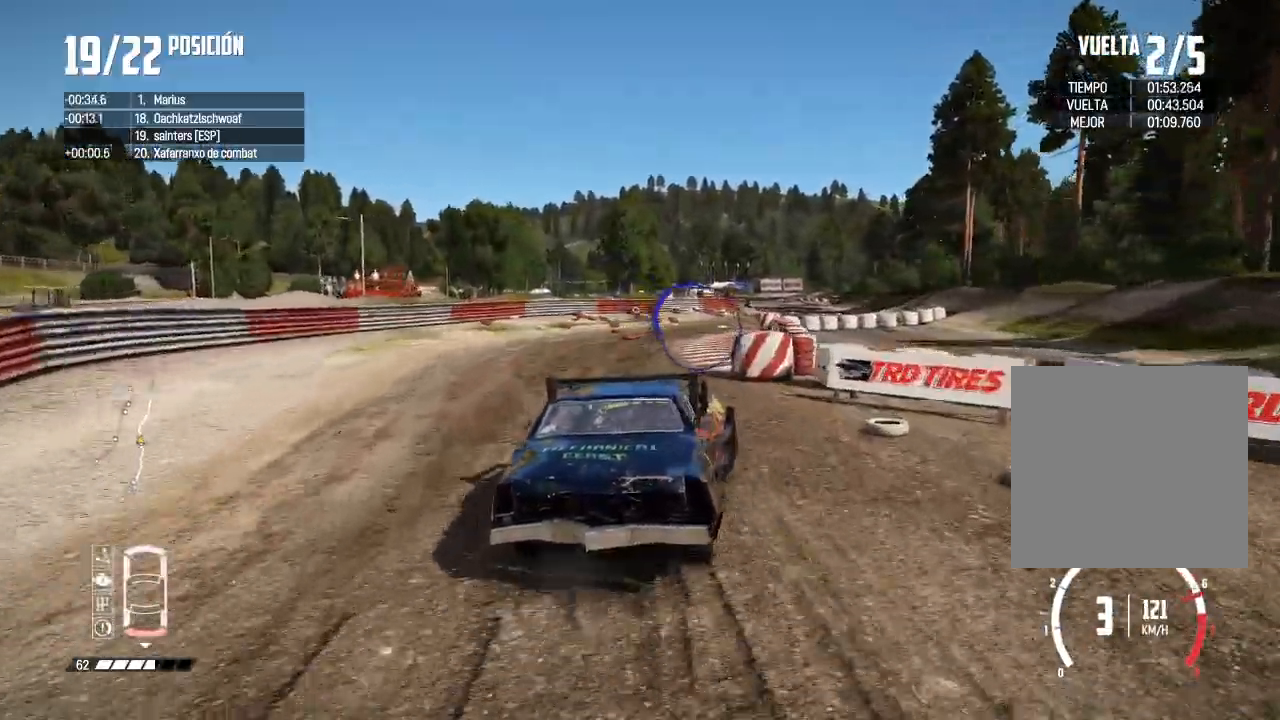
{"buttons": [], "left_stick": "right", "right_stick": "center", "events": [[17, "R2", "down"], [34, "left_stick", "right"], [351, "A", "down"], [384, "R2", "up"], [484, "A", "up"]]}
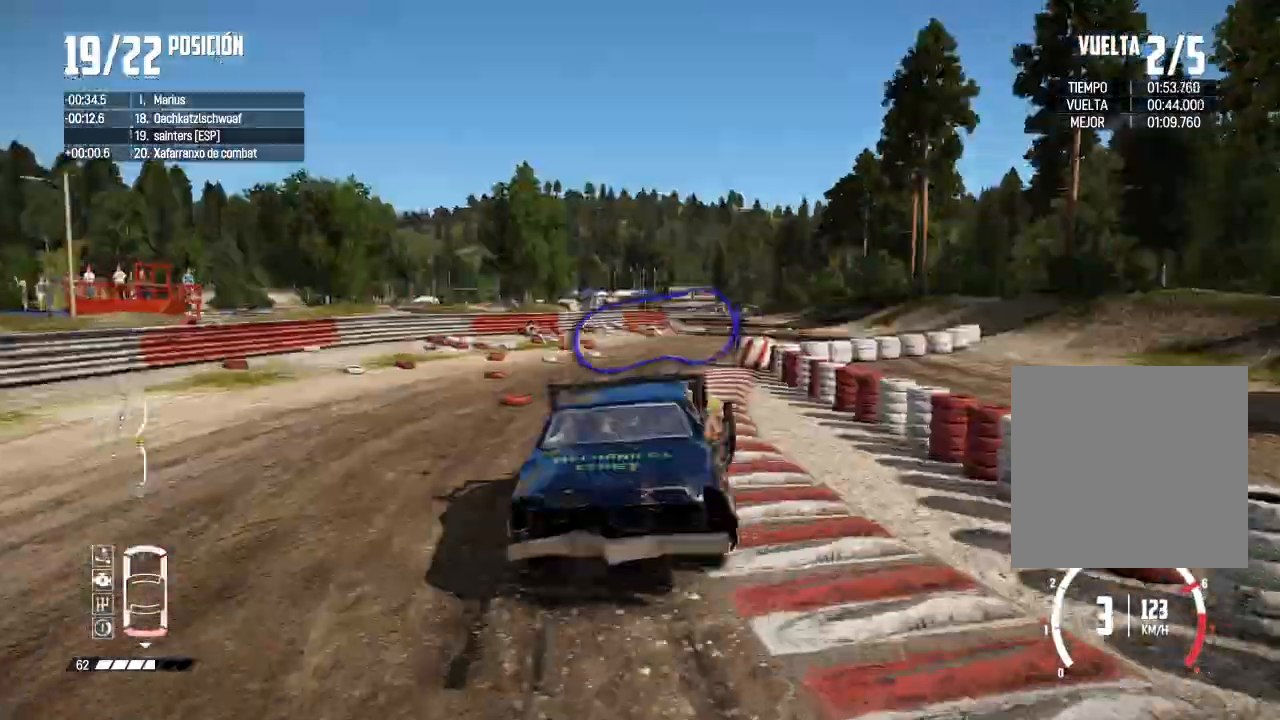
{"buttons": ["A", "R2"], "left_stick": "center", "right_stick": "center", "events": [[16, "A", "down"], [66, "R2", "down"], [83, "A", "up"], [83, "R2", "up"], [100, "R2", "down"], [217, "A", "down"], [267, "left_stick", "center"]]}
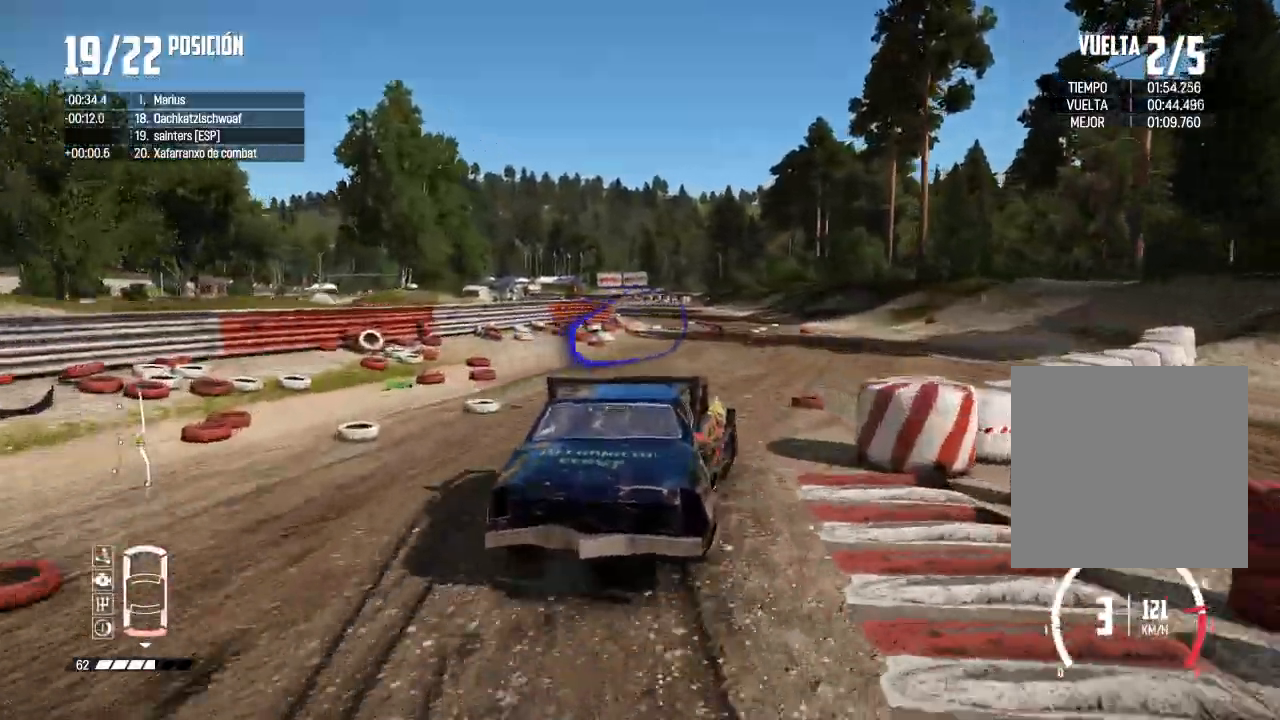
{"buttons": ["A", "R2"], "left_stick": "center", "right_stick": "center", "events": [[17, "A", "up"], [17, "left_stick", "left"], [150, "A", "down"], [167, "left_stick", "right"], [367, "left_stick", "center"]]}
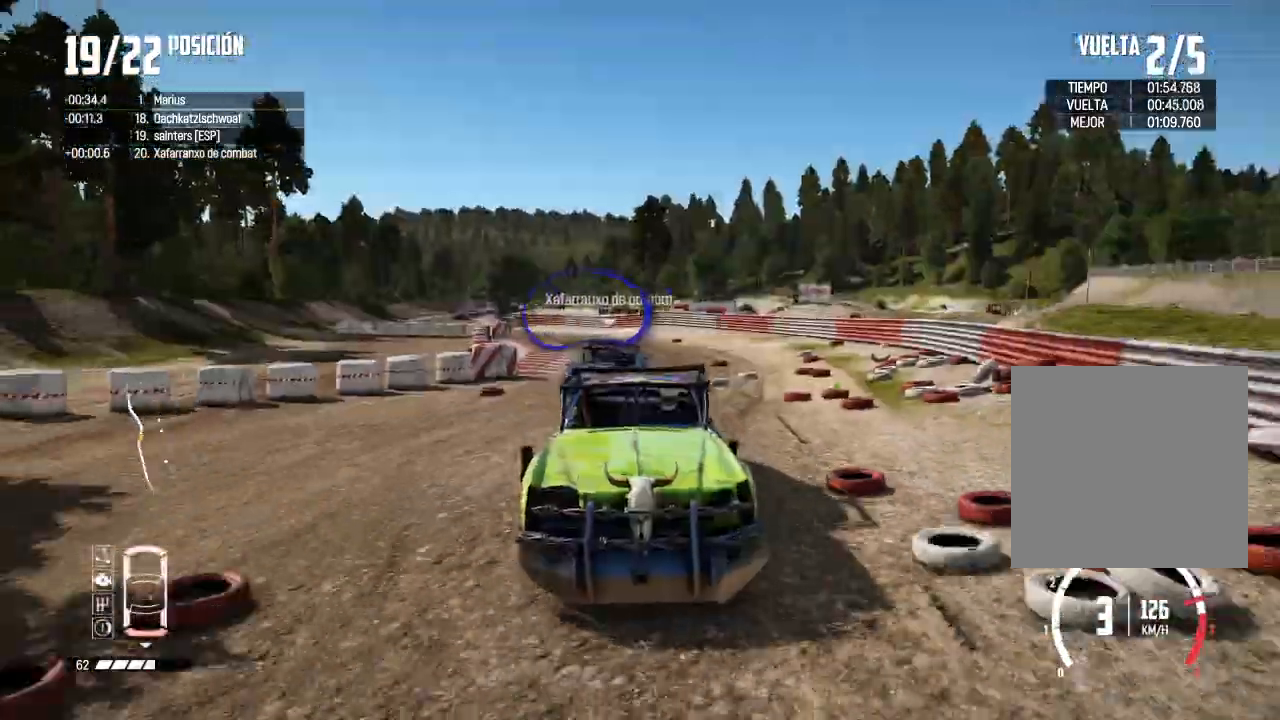
{"buttons": ["A", "R2"], "left_stick": "left", "right_stick": "center", "events": [[133, "left_stick", "right"], [250, "A", "up"], [267, "left_stick", "center"], [333, "left_stick", "left"], [500, "A", "down"]]}
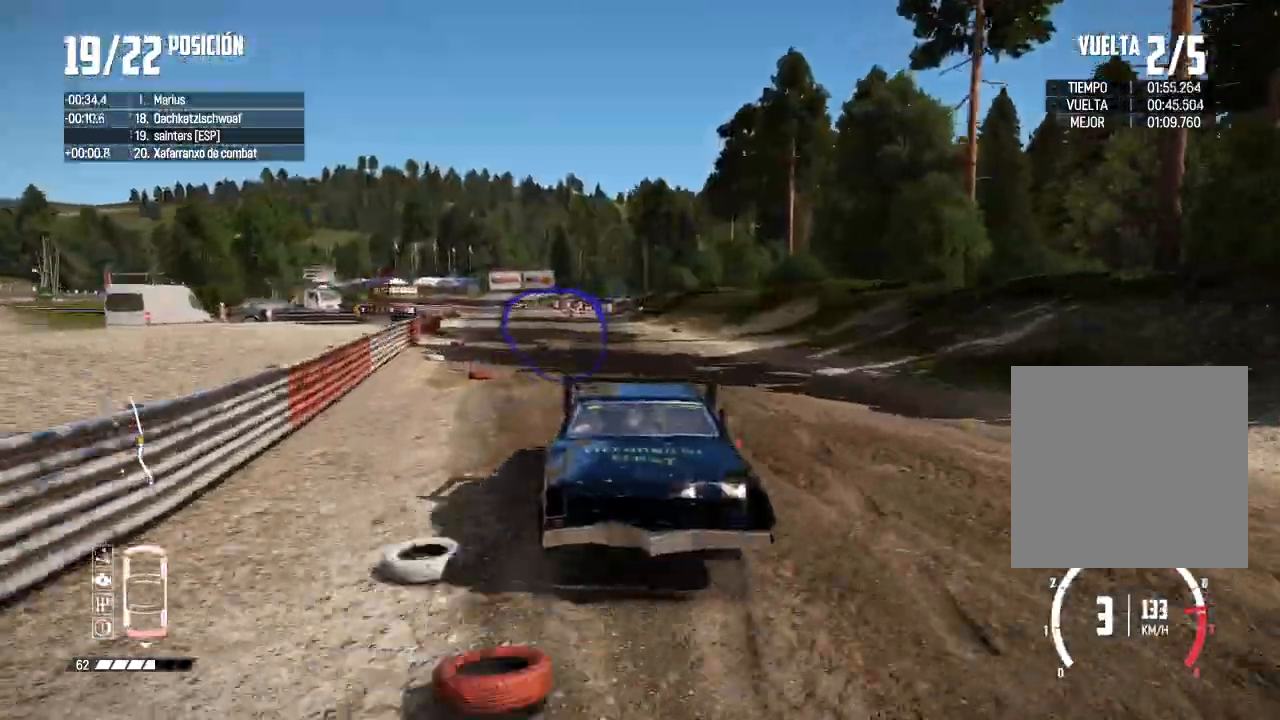
{"buttons": ["R2"], "left_stick": "right", "right_stick": "center", "events": [[117, "A", "up"], [317, "left_stick", "center"], [417, "left_stick", "right"]]}
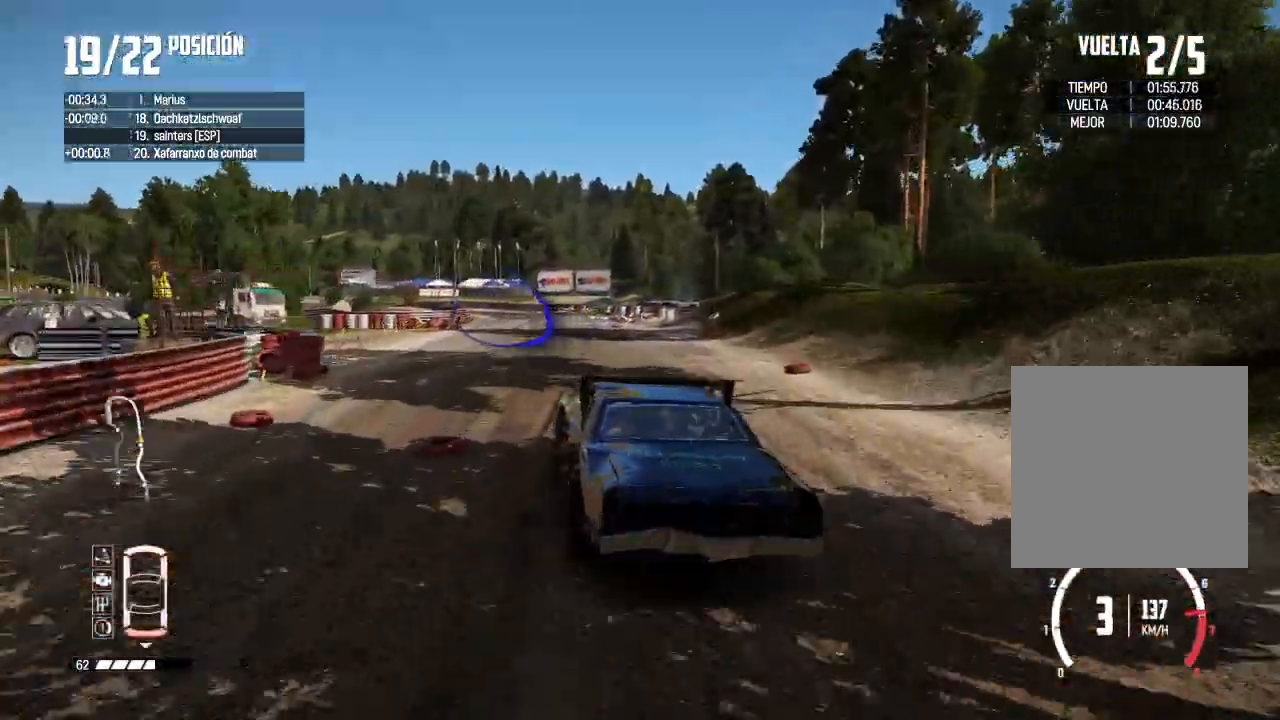
{"buttons": ["R2"], "left_stick": "left", "right_stick": "center", "events": [[217, "left_stick", "center"], [433, "left_stick", "left"]]}
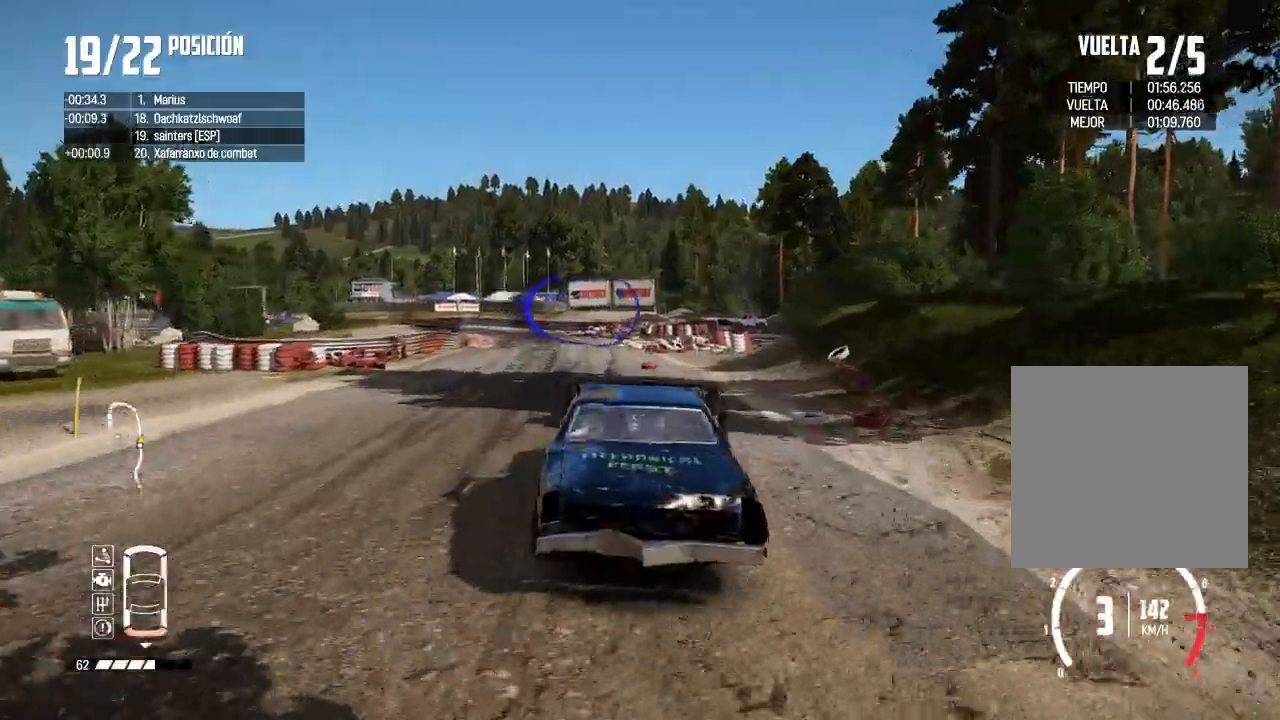
{"buttons": ["R2"], "left_stick": "center", "right_stick": "center", "events": [[150, "R2", "up"], [434, "left_stick", "center"], [467, "R2", "down"]]}
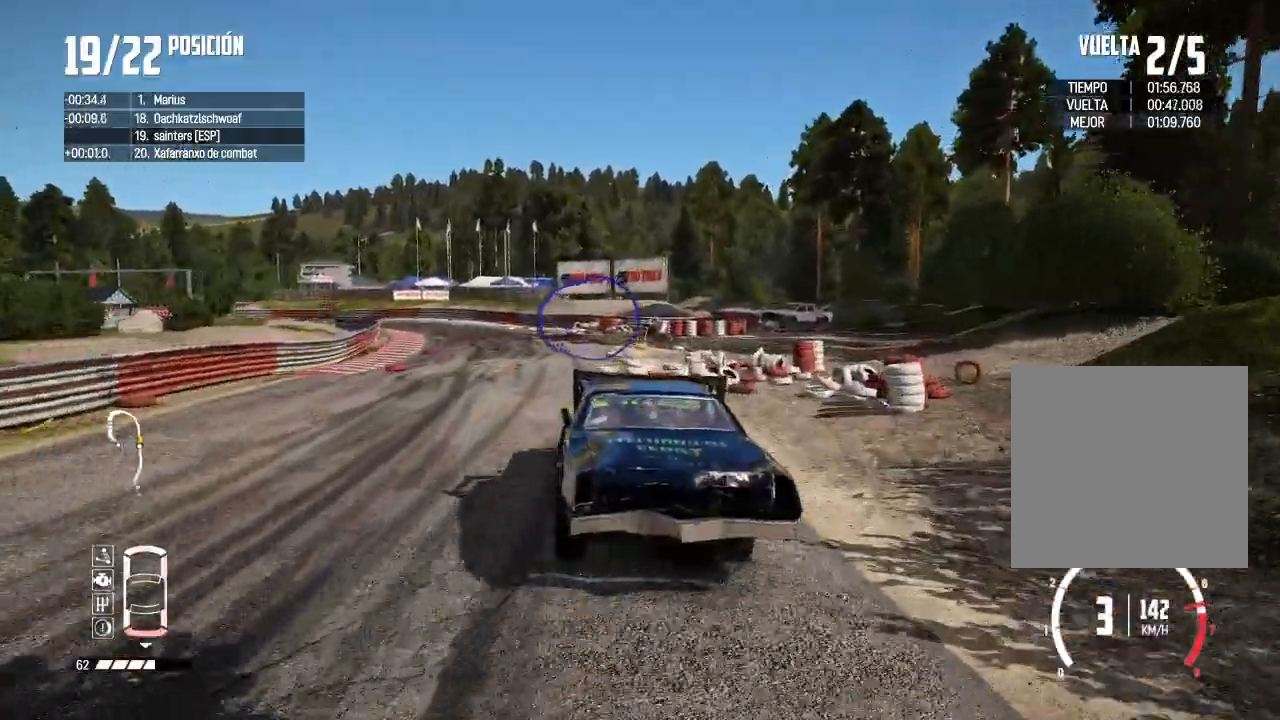
{"buttons": ["A", "R2"], "left_stick": "left", "right_stick": "center", "events": [[167, "left_stick", "left"], [200, "A", "down"], [283, "left_stick", "center"], [383, "left_stick", "left"]]}
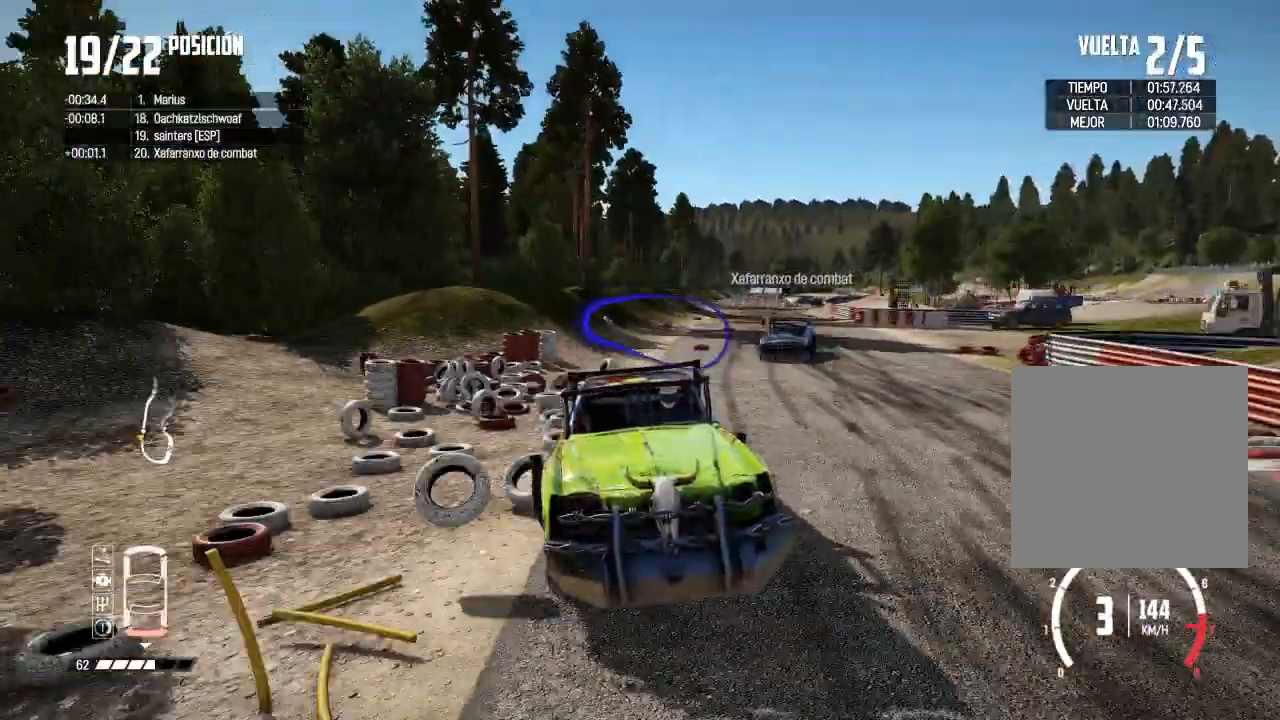
{"buttons": ["A", "R2"], "left_stick": "left", "right_stick": "center", "events": [[17, "R2", "up"], [84, "R2", "down"], [351, "R2", "up"], [367, "R2", "down"], [401, "A", "up"], [501, "A", "down"]]}
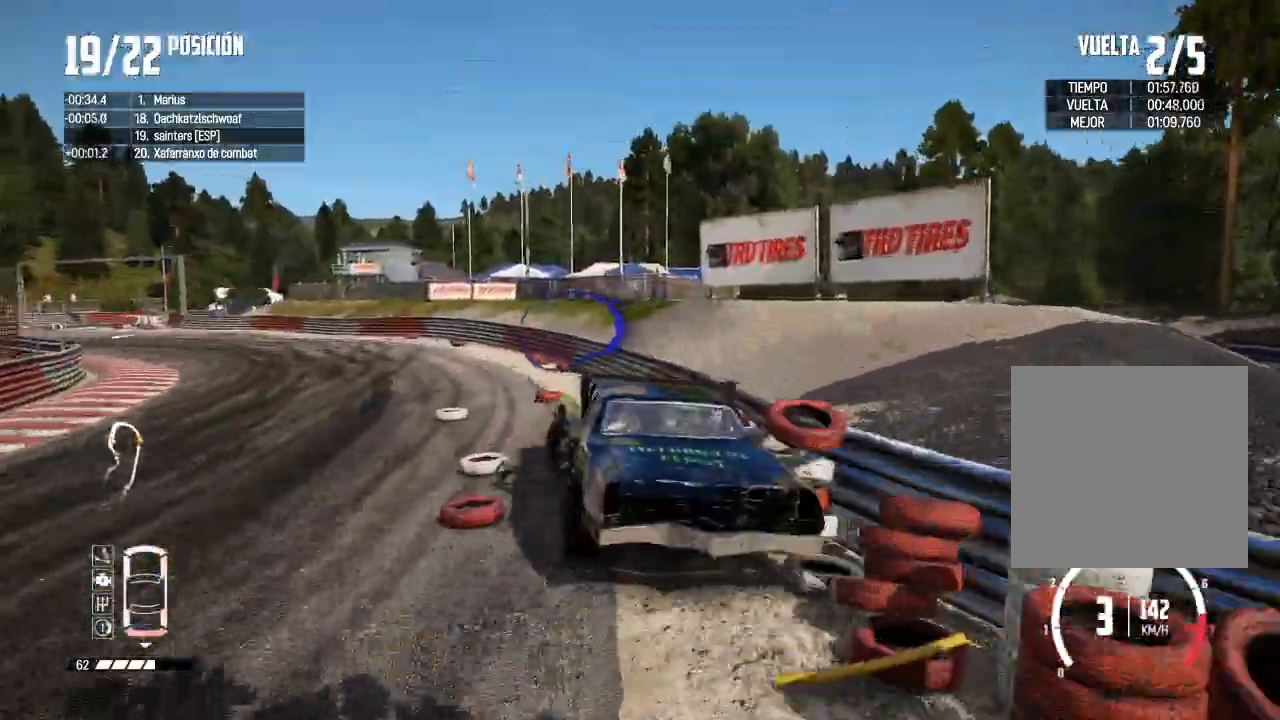
{"buttons": ["A", "R2"], "left_stick": "left", "right_stick": "center", "events": []}
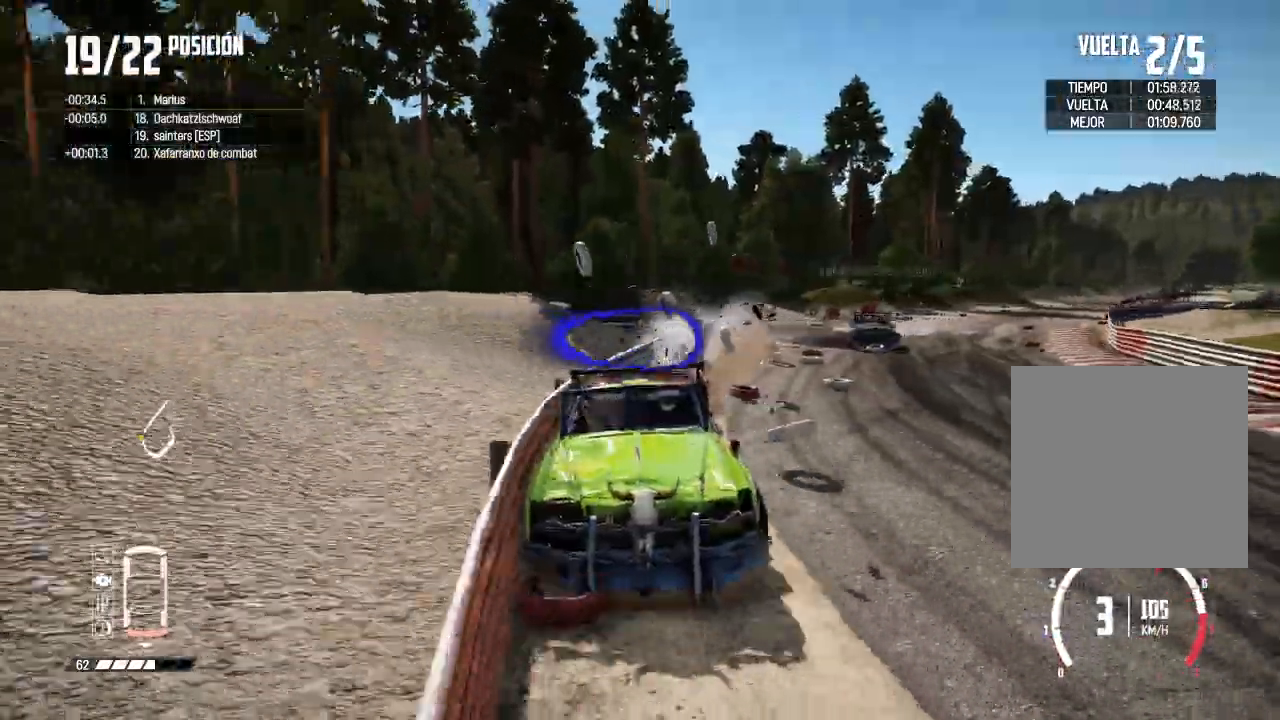
{"buttons": ["A", "R2"], "left_stick": "left", "right_stick": "center", "events": [[284, "A", "up"], [467, "A", "down"]]}
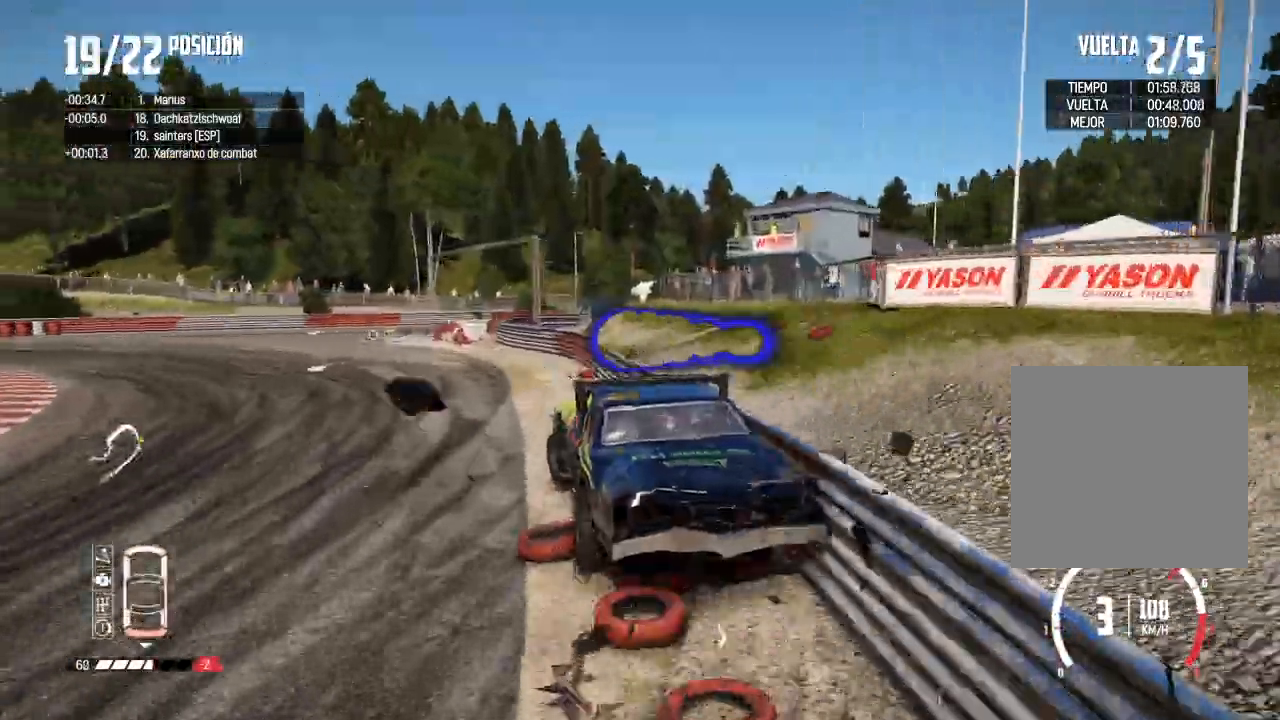
{"buttons": ["A", "L2"], "left_stick": "left", "right_stick": "center", "events": [[33, "L2", "down"], [66, "R2", "up"], [100, "right_stick", "up"], [116, "X", "down"], [267, "X", "up"], [300, "right_stick", "center"]]}
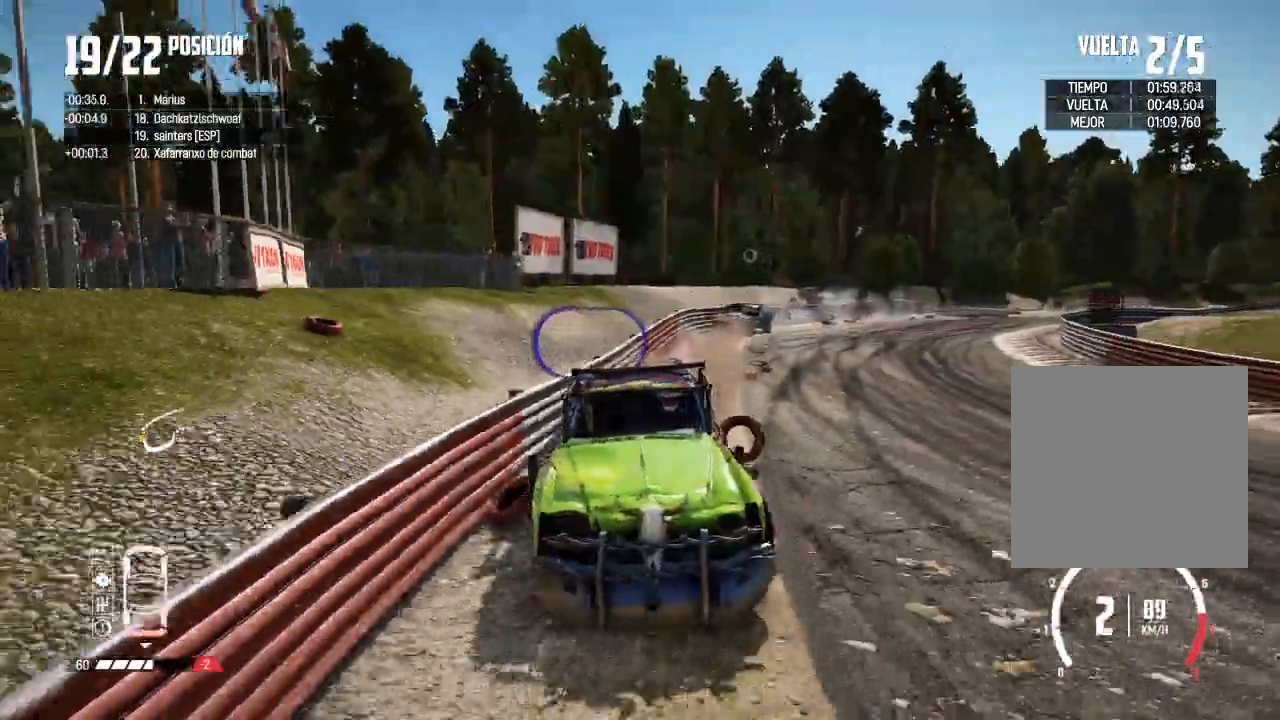
{"buttons": ["A"], "left_stick": "left", "right_stick": "center", "events": [[484, "L2", "up"]]}
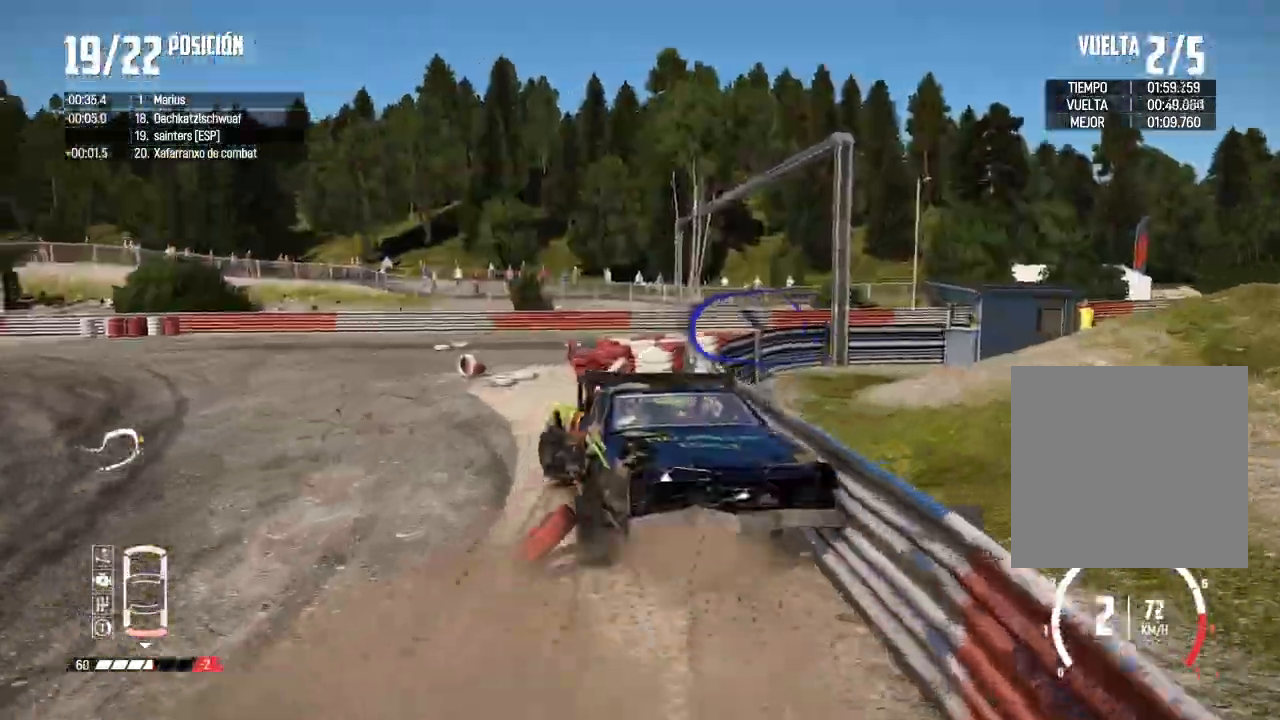
{"buttons": ["A"], "left_stick": "left", "right_stick": "down", "events": [[116, "right_stick", "down"], [233, "right_stick", "center"], [333, "right_stick", "down"]]}